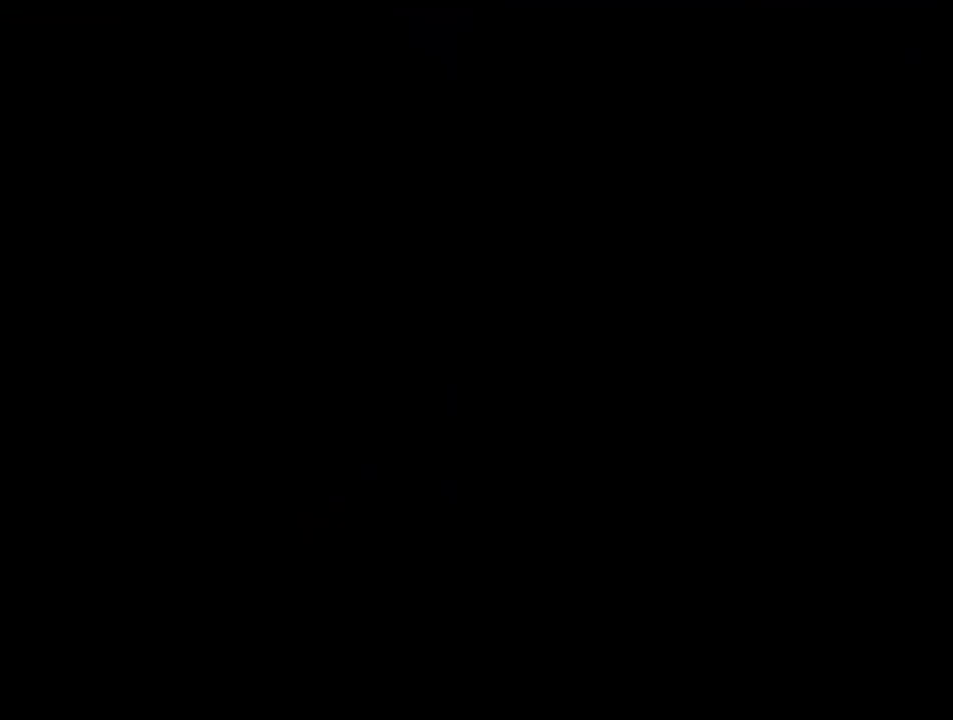
Gameplay with a controller (Nintendo layout); each line is a JSON object with the inputs held at the frame after it. "events" lists button and stick changes between this image and that frame as [ms after this image, input, new state], when the widget could be followed in between. Not read: HOME L3 R3.
{"buttons": [], "events": []}
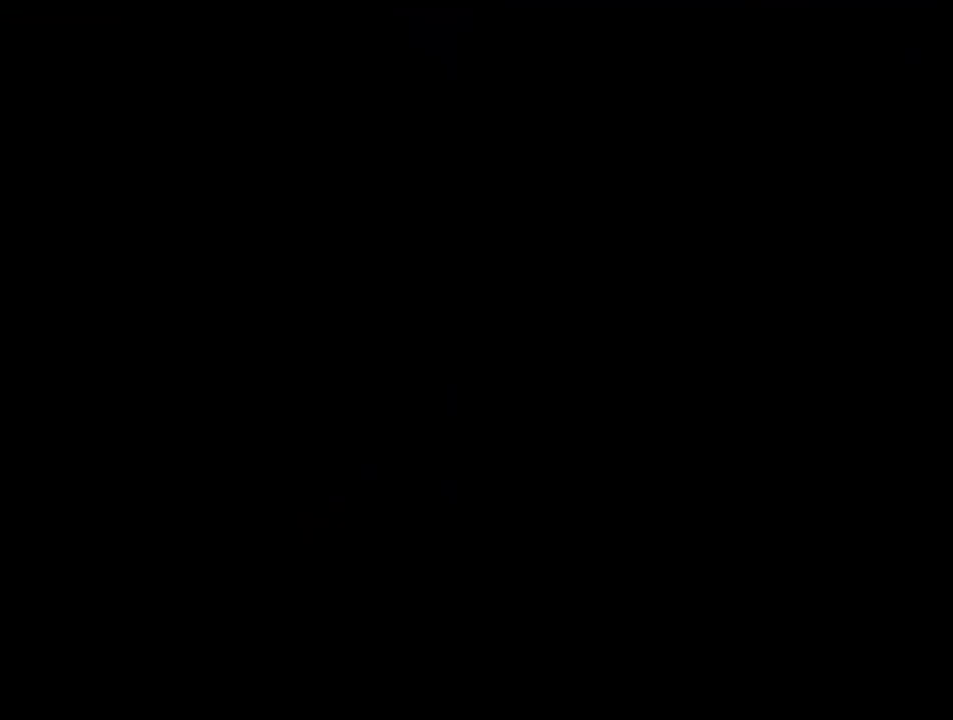
{"buttons": ["B"], "events": [[367, "B", "down"]]}
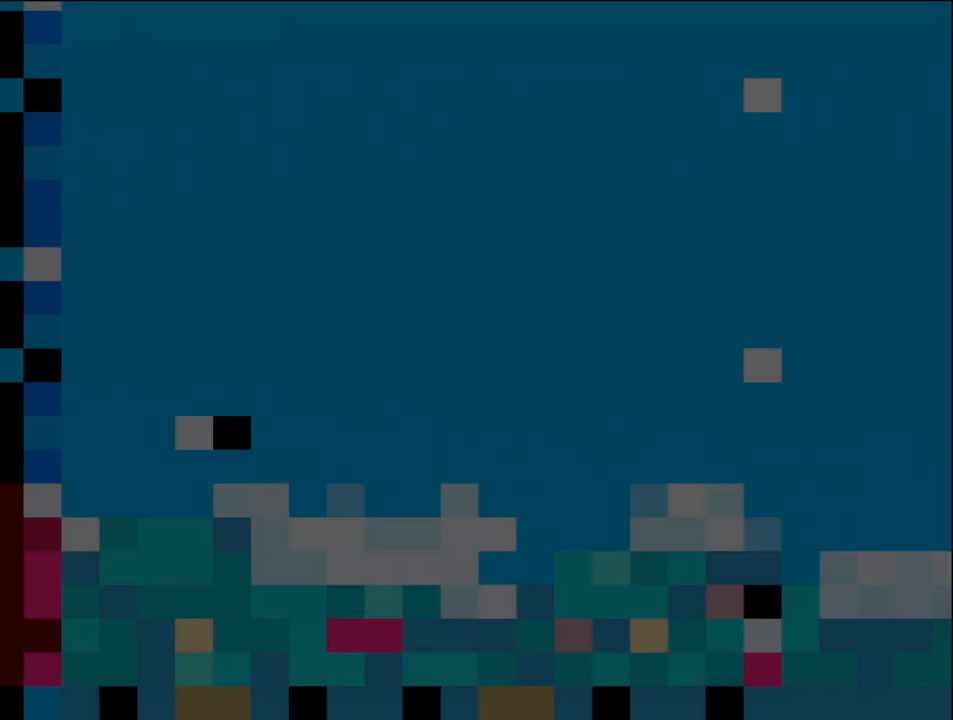
{"buttons": ["B", "DPAD_LEFT"], "events": [[233, "DPAD_LEFT", "down"], [400, "DPAD_LEFT", "up"], [450, "DPAD_LEFT", "down"]]}
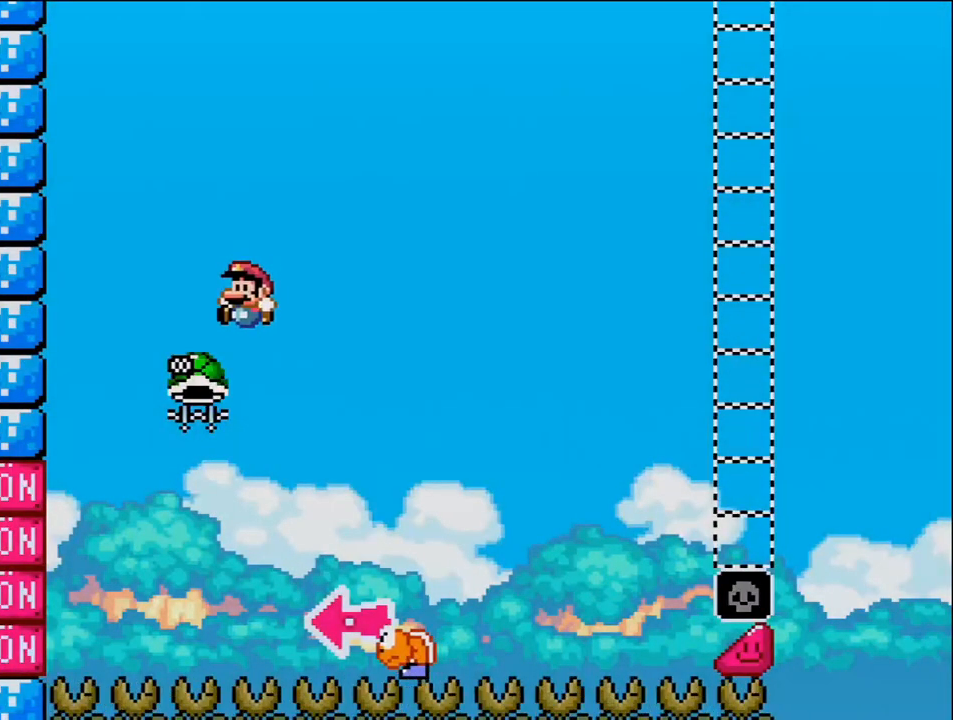
{"buttons": ["B", "Y", "DPAD_RIGHT"], "events": [[150, "DPAD_LEFT", "up"], [233, "DPAD_RIGHT", "down"], [400, "Y", "down"]]}
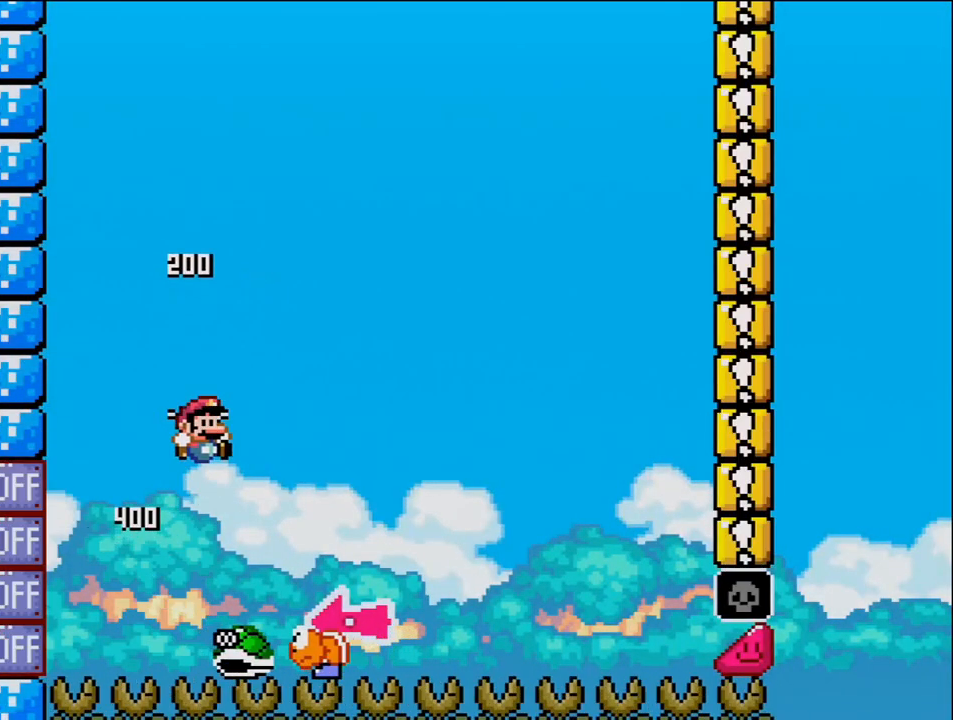
{"buttons": ["Y", "DPAD_RIGHT"], "events": [[200, "DPAD_LEFT", "down"], [200, "DPAD_RIGHT", "up"], [367, "B", "up"], [367, "DPAD_LEFT", "up"], [367, "DPAD_RIGHT", "down"]]}
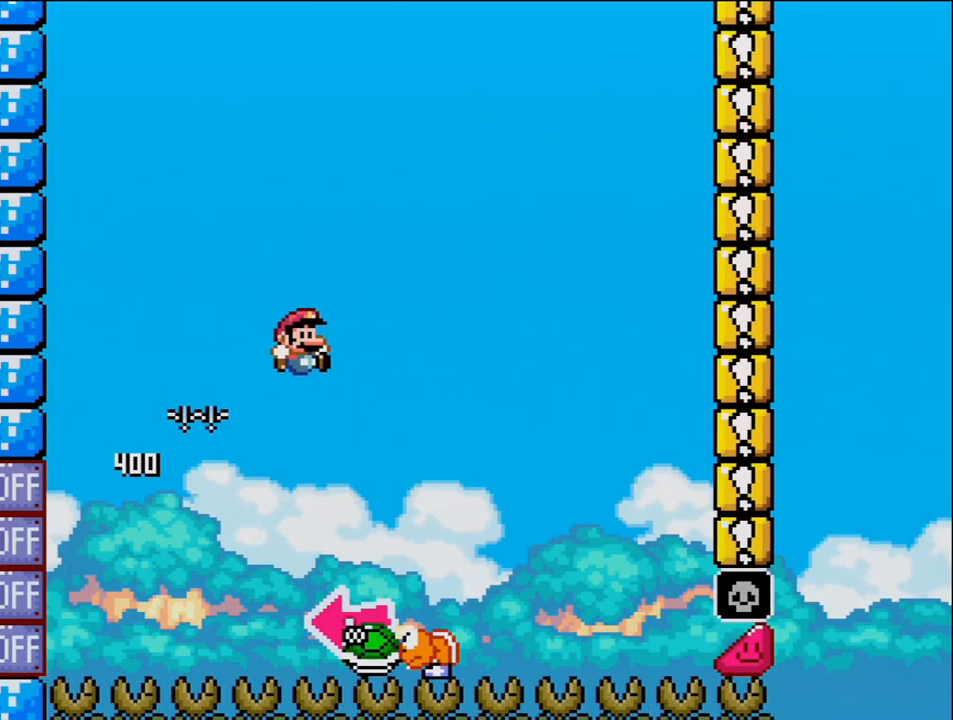
{"buttons": ["B"], "events": [[150, "B", "down"], [233, "DPAD_LEFT", "down"], [233, "DPAD_RIGHT", "up"], [433, "Y", "up"], [483, "DPAD_LEFT", "up"]]}
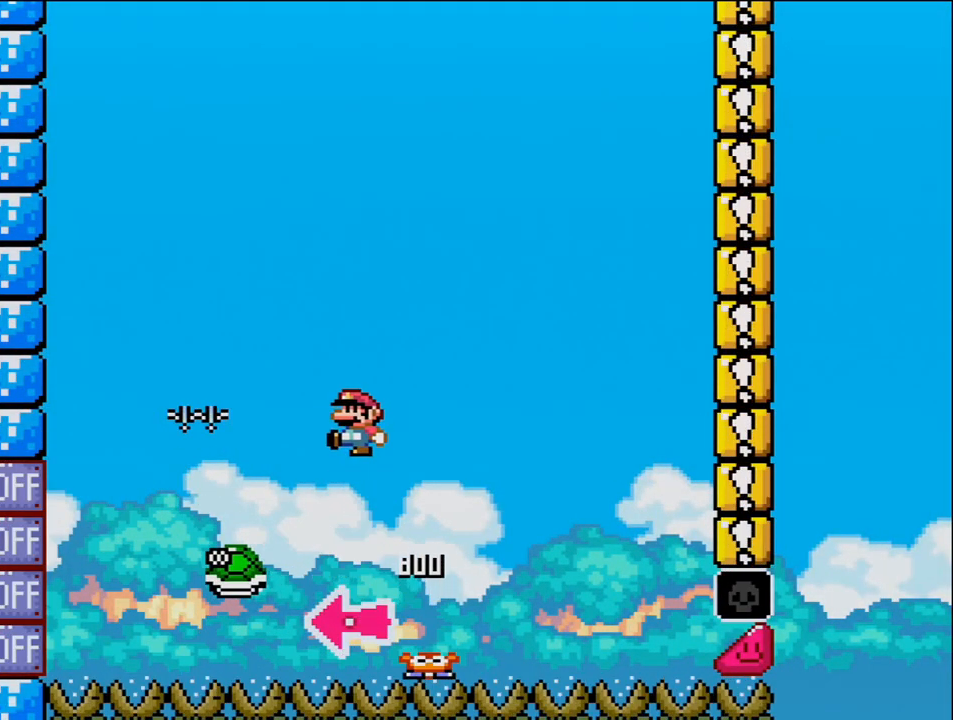
{"buttons": ["B", "Y", "DPAD_RIGHT"], "events": [[17, "Y", "down"], [150, "DPAD_RIGHT", "down"]]}
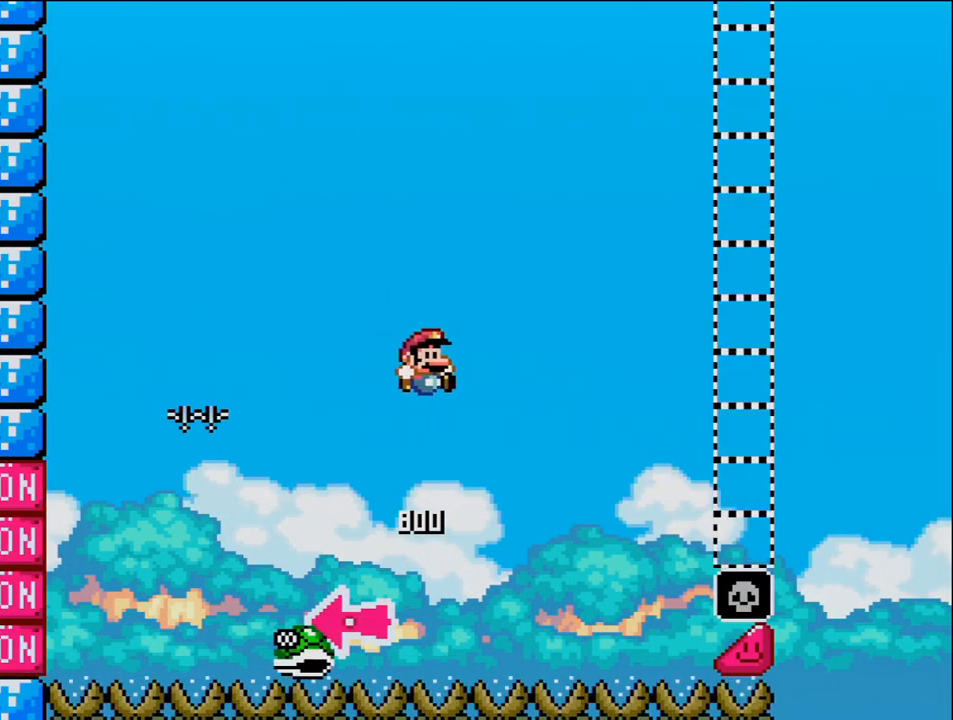
{"buttons": ["B", "Y", "DPAD_RIGHT"], "events": [[167, "DPAD_RIGHT", "up"], [267, "DPAD_RIGHT", "down"]]}
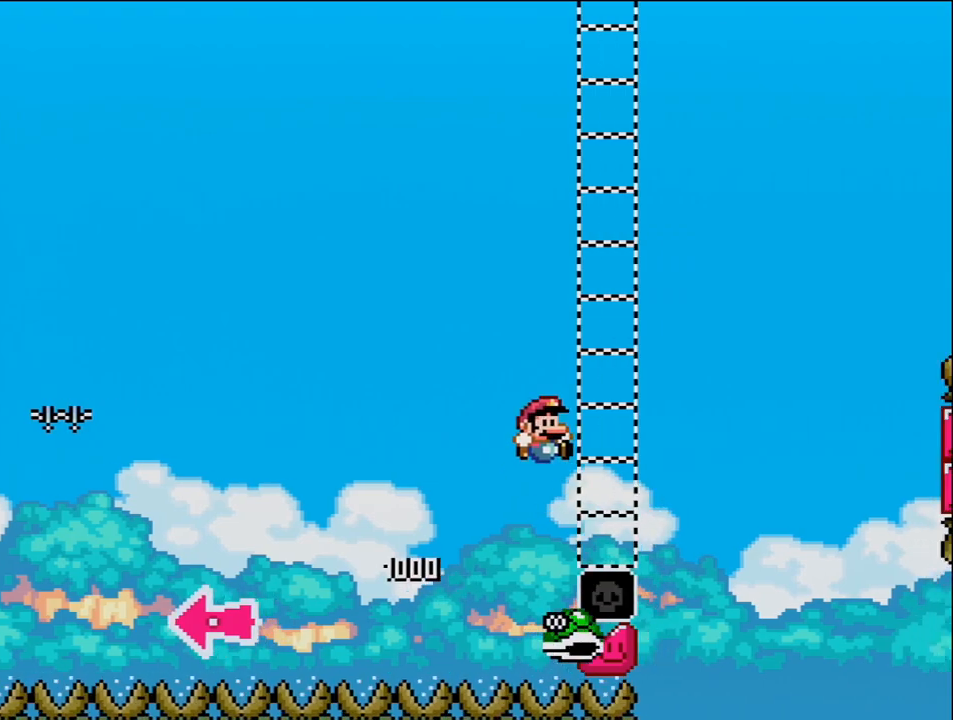
{"buttons": ["B", "Y", "DPAD_RIGHT"], "events": [[300, "B", "up"], [450, "B", "down"]]}
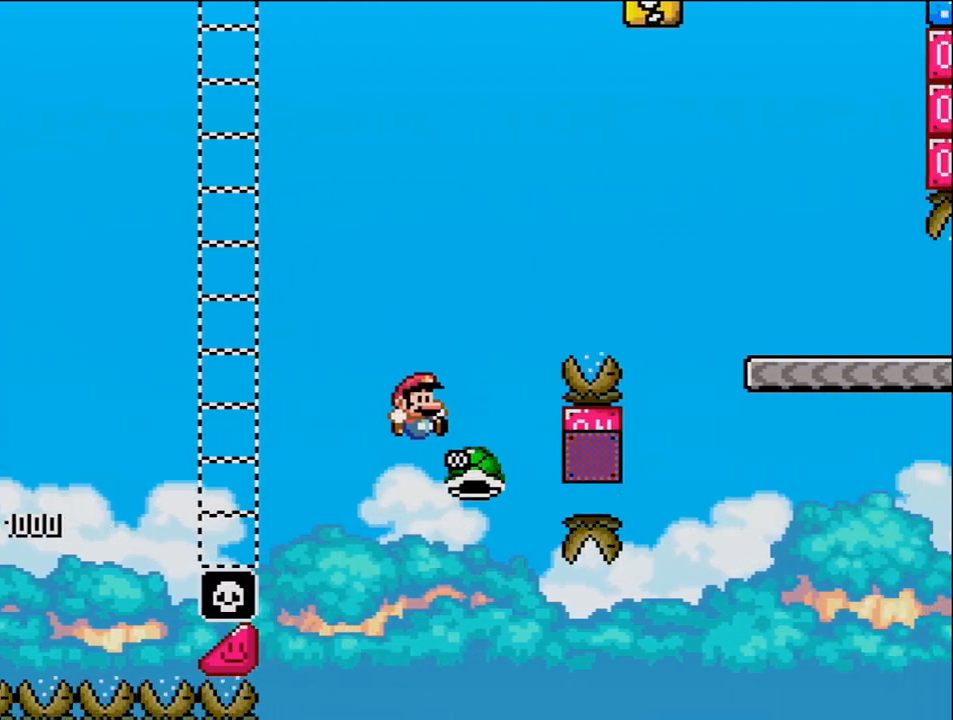
{"buttons": ["B", "Y", "DPAD_RIGHT"], "events": []}
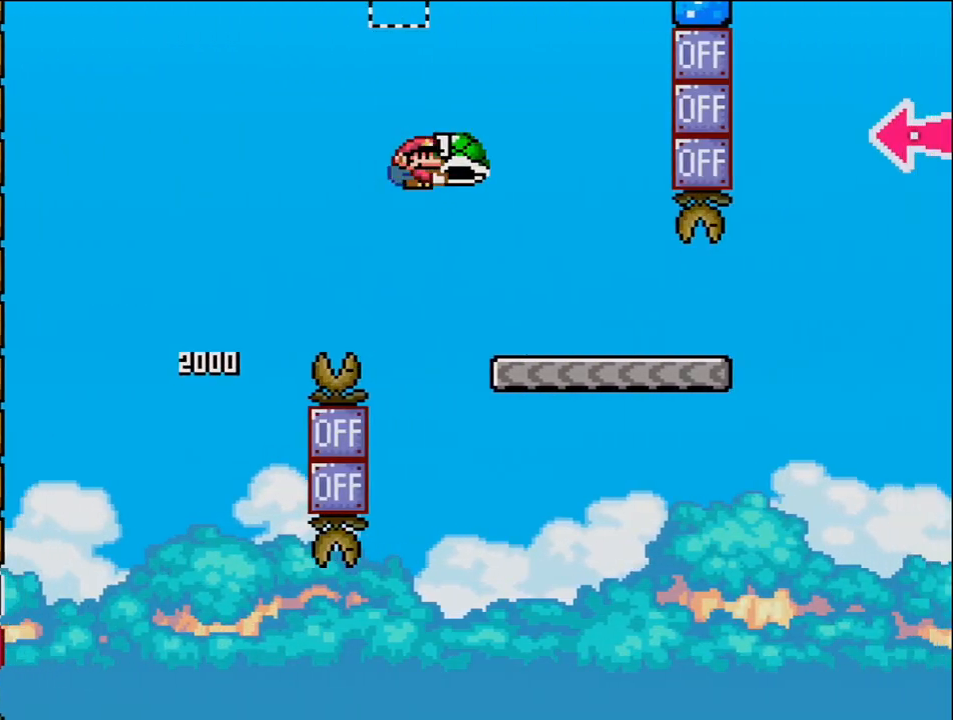
{"buttons": ["Y", "DPAD_RIGHT"], "events": [[150, "B", "up"]]}
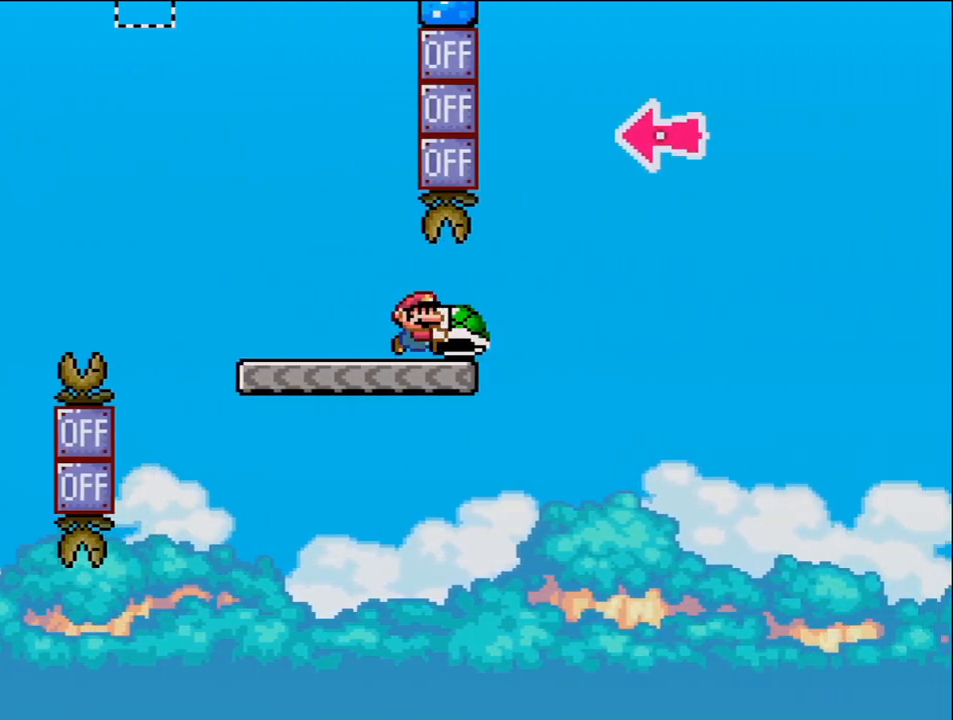
{"buttons": ["B", "Y", "DPAD_LEFT"], "events": [[150, "B", "down"], [400, "DPAD_RIGHT", "up"], [483, "DPAD_LEFT", "down"]]}
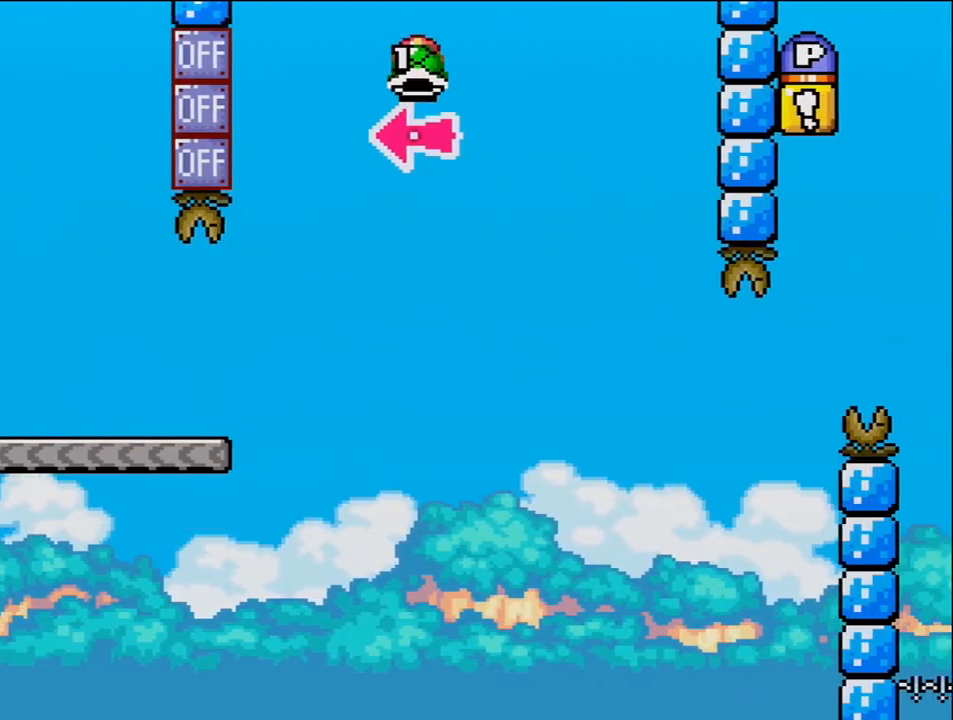
{"buttons": ["B", "Y", "DPAD_RIGHT"], "events": [[50, "Y", "up"], [83, "DPAD_LEFT", "up"], [83, "DPAD_RIGHT", "down"], [217, "Y", "down"]]}
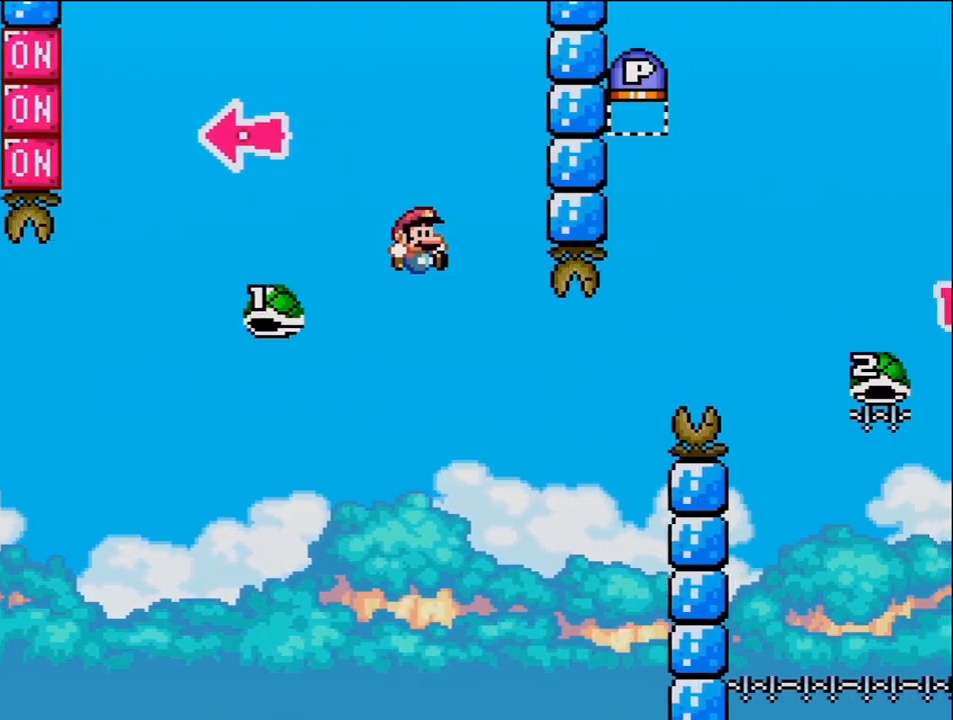
{"buttons": ["B", "Y", "DPAD_RIGHT"], "events": [[83, "B", "up"], [150, "DPAD_RIGHT", "up"], [183, "B", "down"], [200, "DPAD_LEFT", "down"], [233, "DPAD_LEFT", "up"], [267, "DPAD_RIGHT", "down"]]}
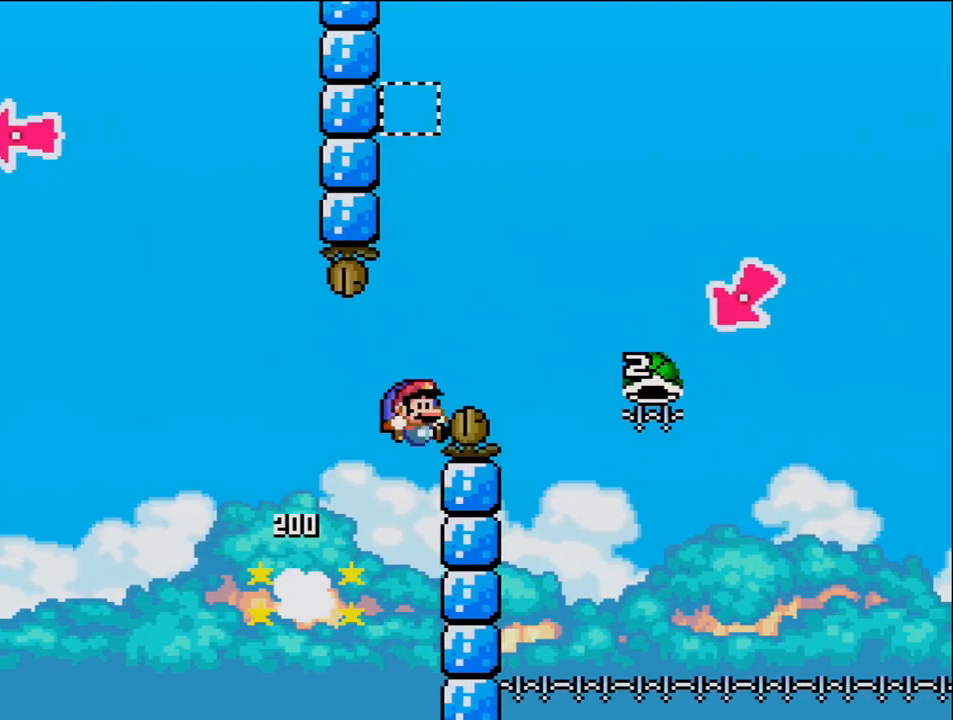
{"buttons": ["Y"], "events": [[367, "DPAD_RIGHT", "up"], [400, "B", "up"]]}
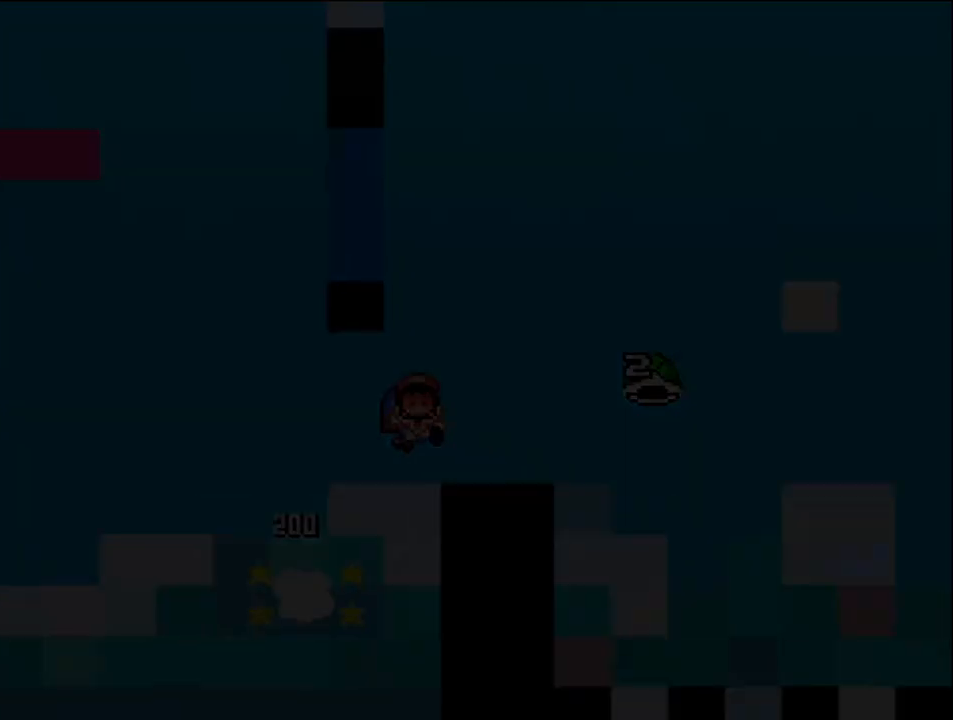
{"buttons": ["Y"], "events": []}
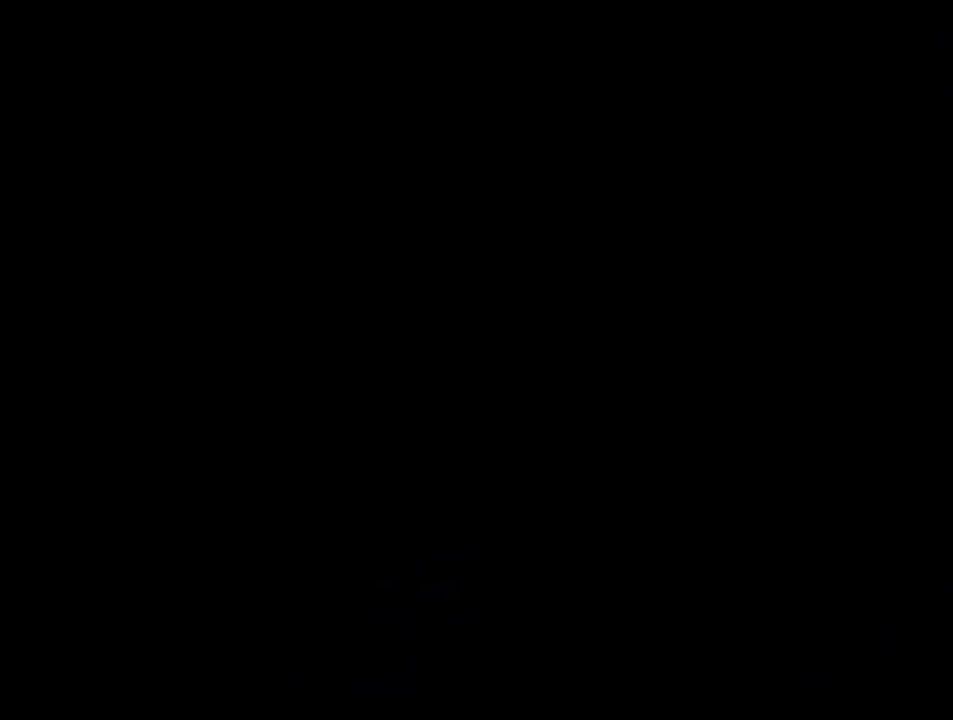
{"buttons": ["Y"], "events": []}
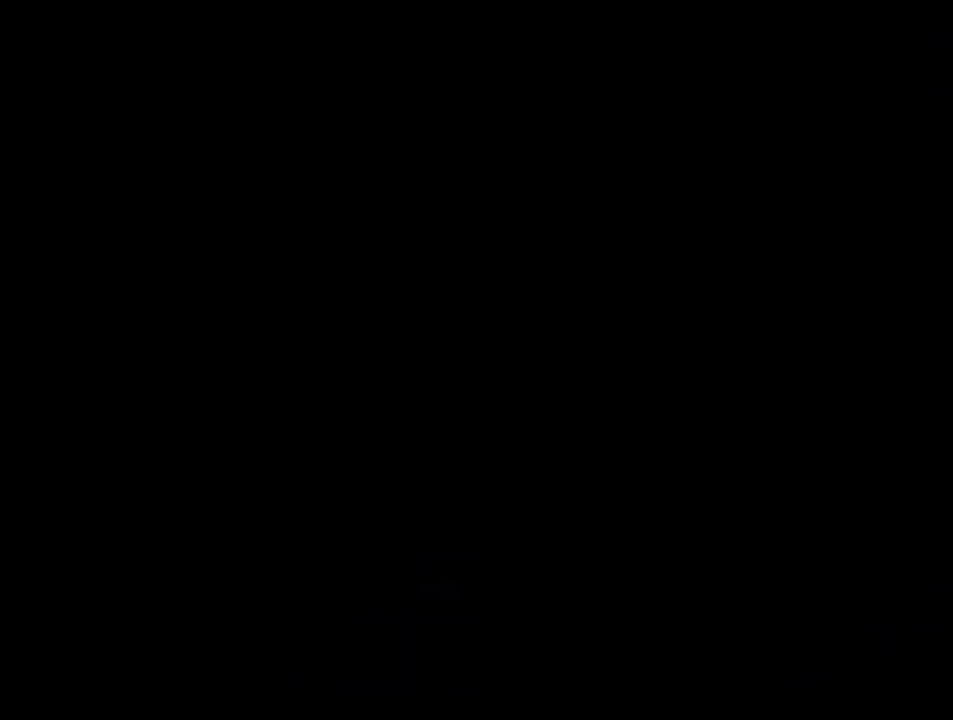
{"buttons": ["Y"], "events": []}
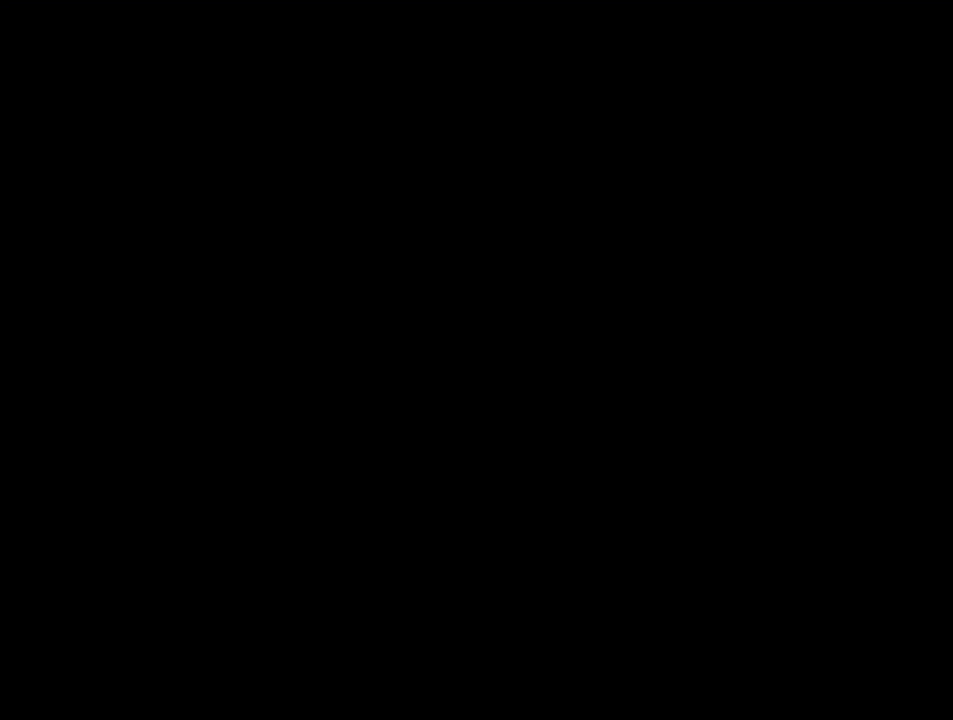
{"buttons": ["B"], "events": [[233, "B", "down"], [233, "Y", "up"], [267, "DPAD_LEFT", "down"], [333, "DPAD_LEFT", "up"]]}
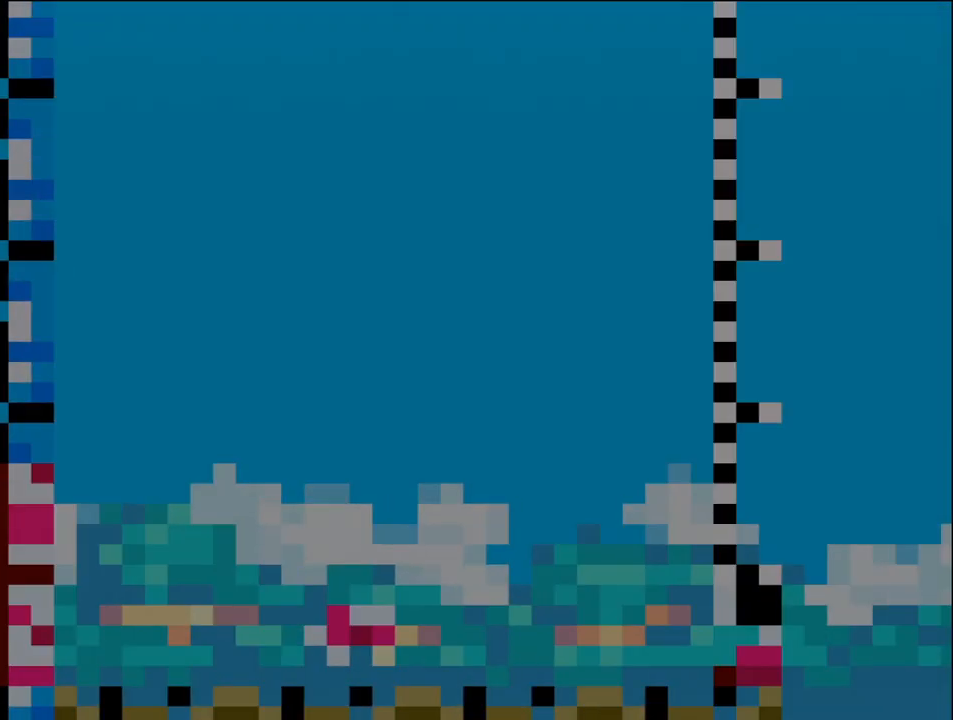
{"buttons": ["B"], "events": [[17, "DPAD_LEFT", "down"], [150, "DPAD_LEFT", "up"], [200, "DPAD_LEFT", "down"], [467, "DPAD_LEFT", "up"]]}
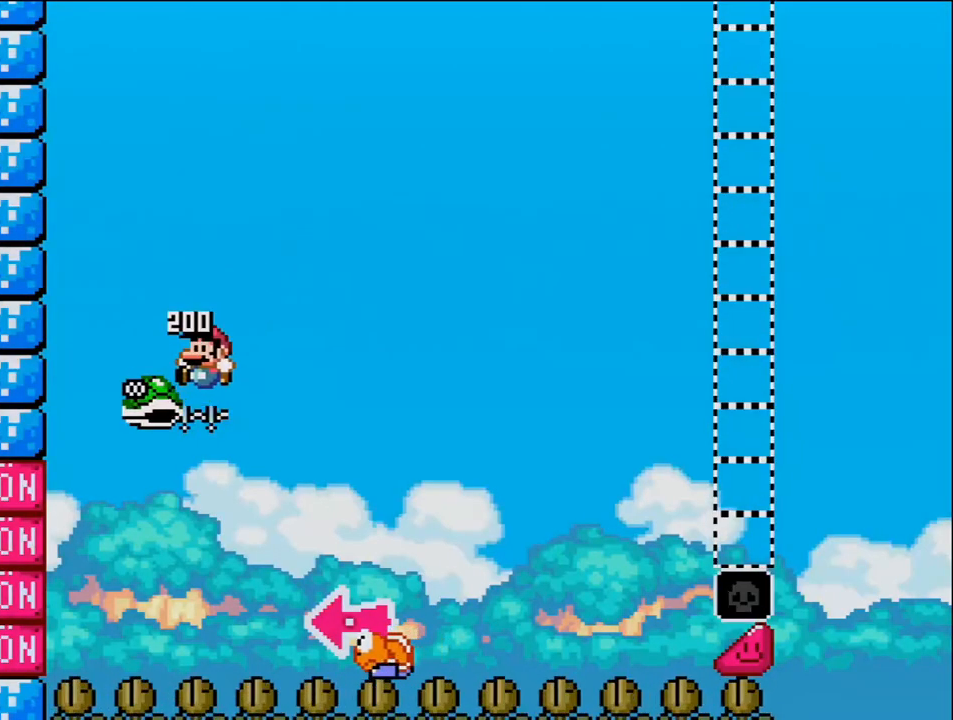
{"buttons": ["B", "Y", "DPAD_RIGHT"], "events": [[83, "DPAD_RIGHT", "down"], [233, "Y", "down"]]}
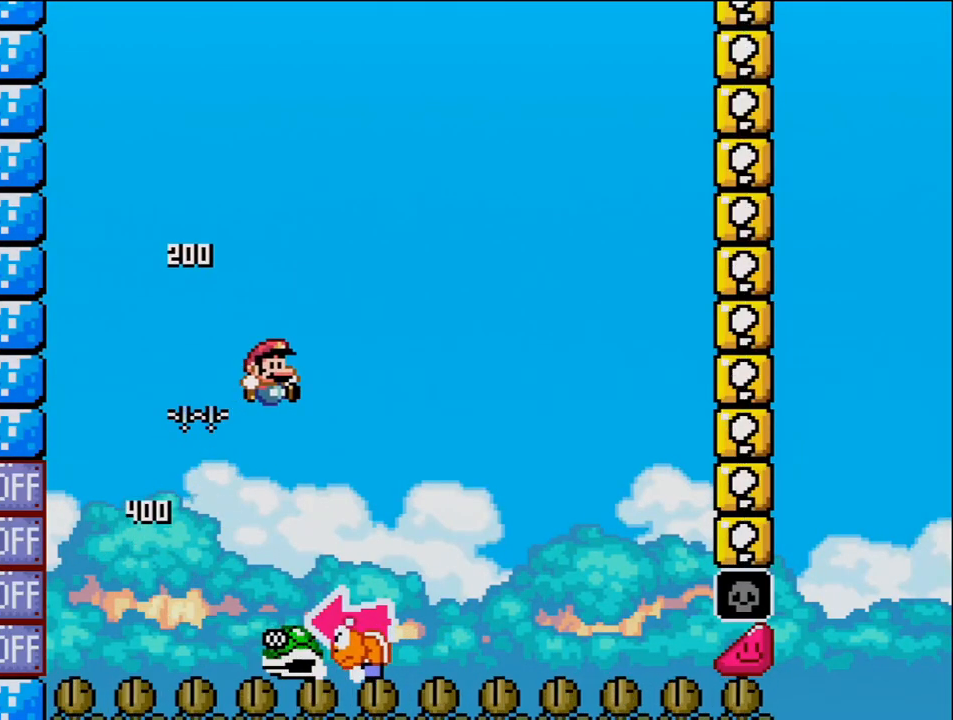
{"buttons": ["Y", "DPAD_RIGHT"], "events": [[50, "DPAD_RIGHT", "up"], [83, "DPAD_LEFT", "down"], [200, "B", "up"], [233, "DPAD_LEFT", "up"], [267, "DPAD_RIGHT", "down"]]}
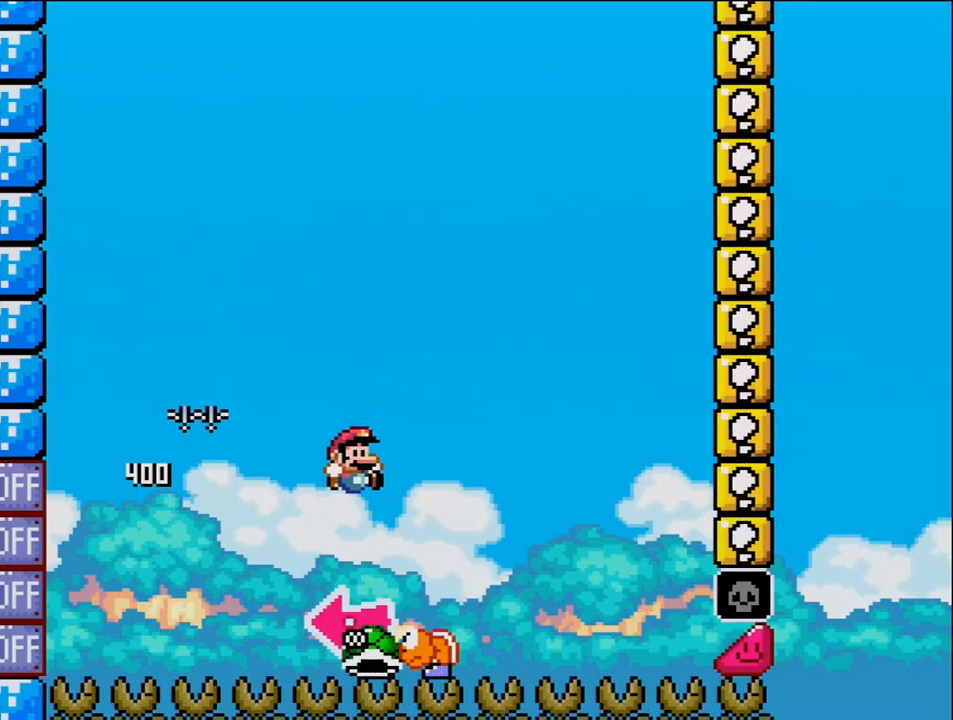
{"buttons": ["B", "Y", "DPAD_RIGHT"], "events": [[83, "B", "down"], [83, "DPAD_RIGHT", "up"], [117, "DPAD_LEFT", "down"], [333, "DPAD_LEFT", "up"], [333, "Y", "up"], [450, "DPAD_RIGHT", "down"], [450, "Y", "down"]]}
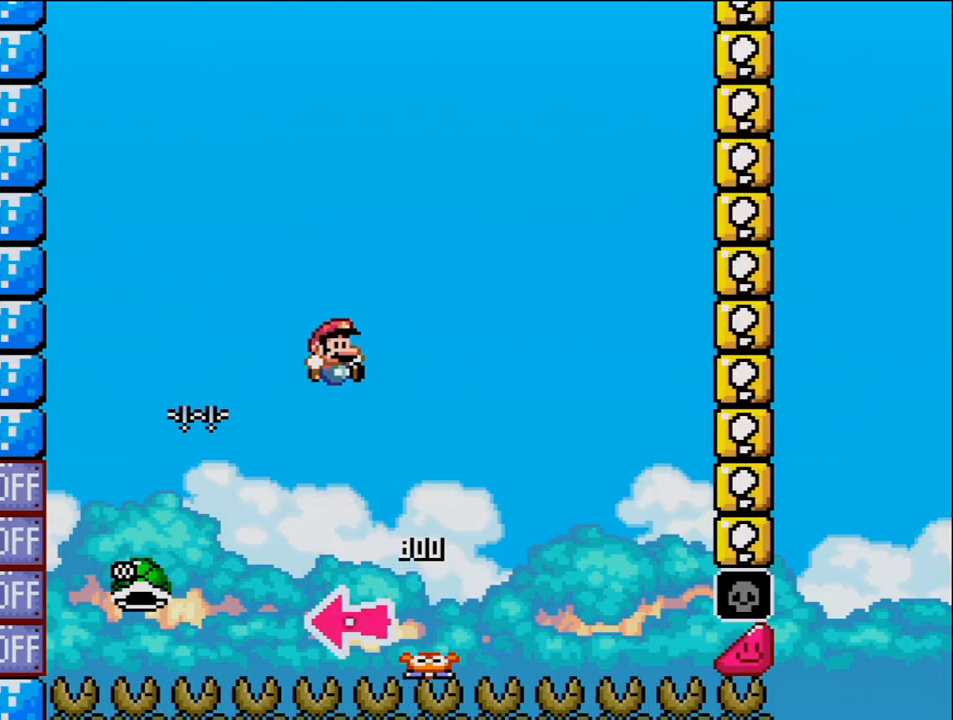
{"buttons": ["B", "Y", "DPAD_RIGHT"], "events": [[183, "DPAD_RIGHT", "up"], [267, "DPAD_RIGHT", "down"]]}
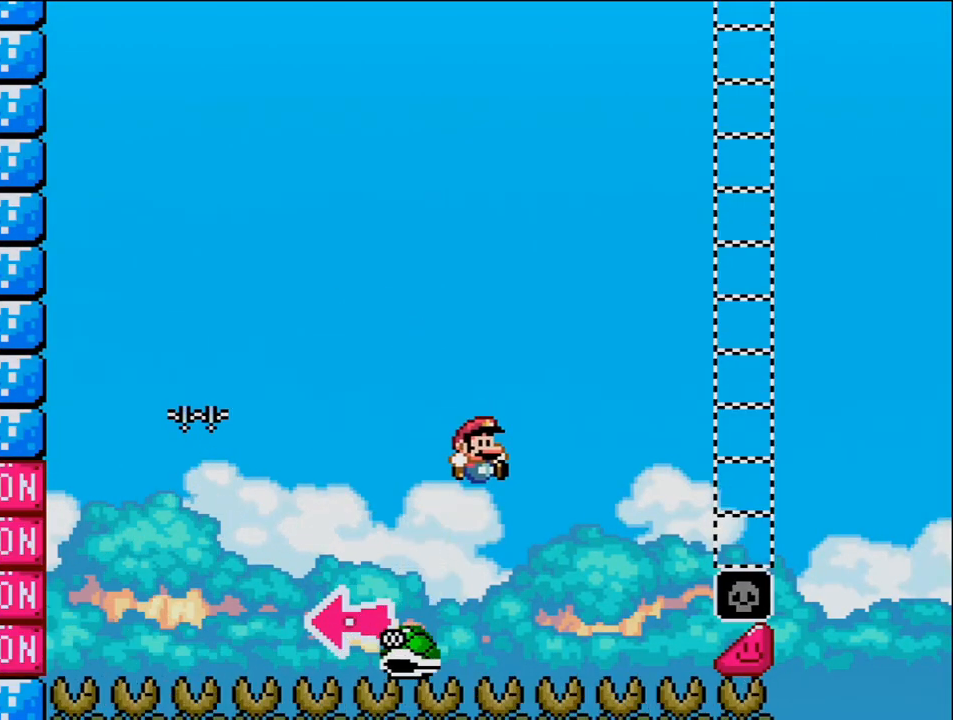
{"buttons": ["B", "Y", "DPAD_RIGHT"], "events": [[83, "DPAD_RIGHT", "up"], [200, "DPAD_RIGHT", "down"]]}
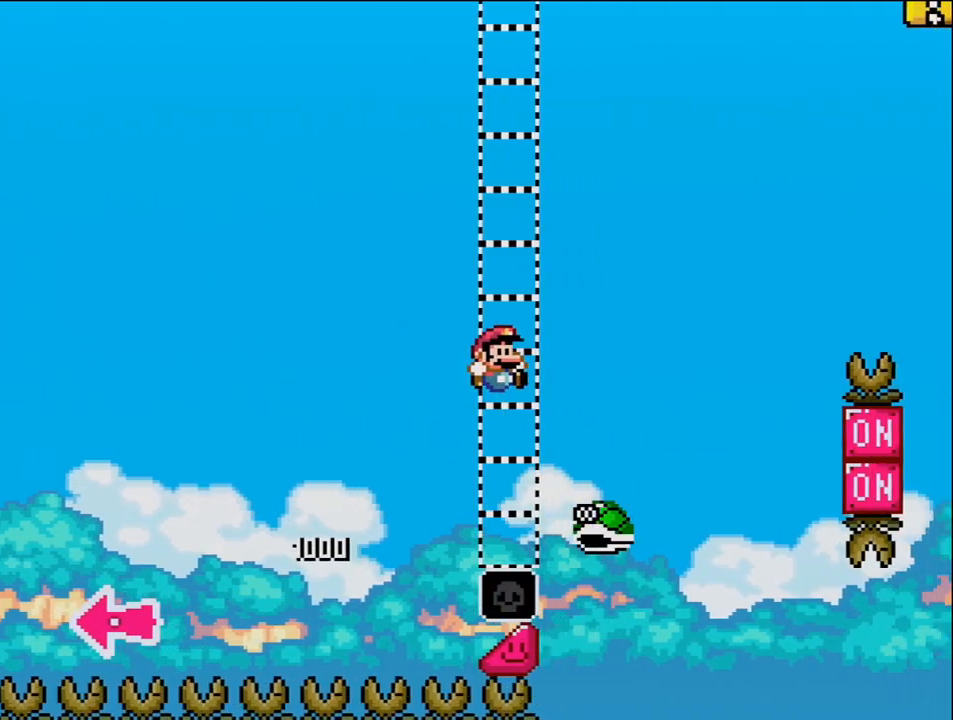
{"buttons": ["B", "Y", "DPAD_RIGHT"], "events": [[217, "B", "up"], [333, "B", "down"]]}
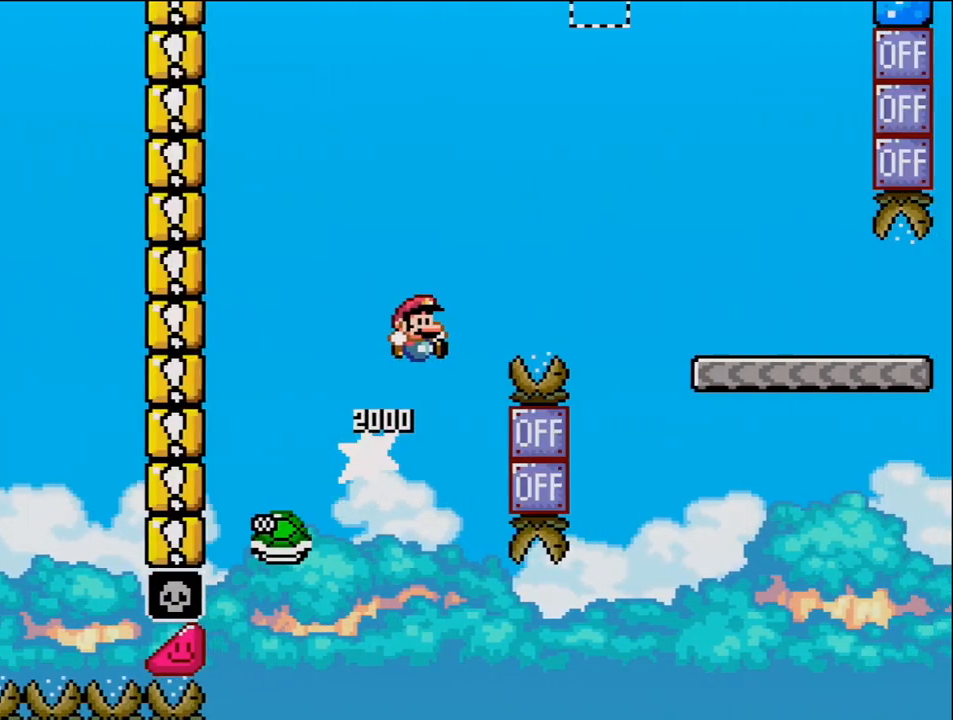
{"buttons": ["B", "Y", "DPAD_RIGHT"], "events": []}
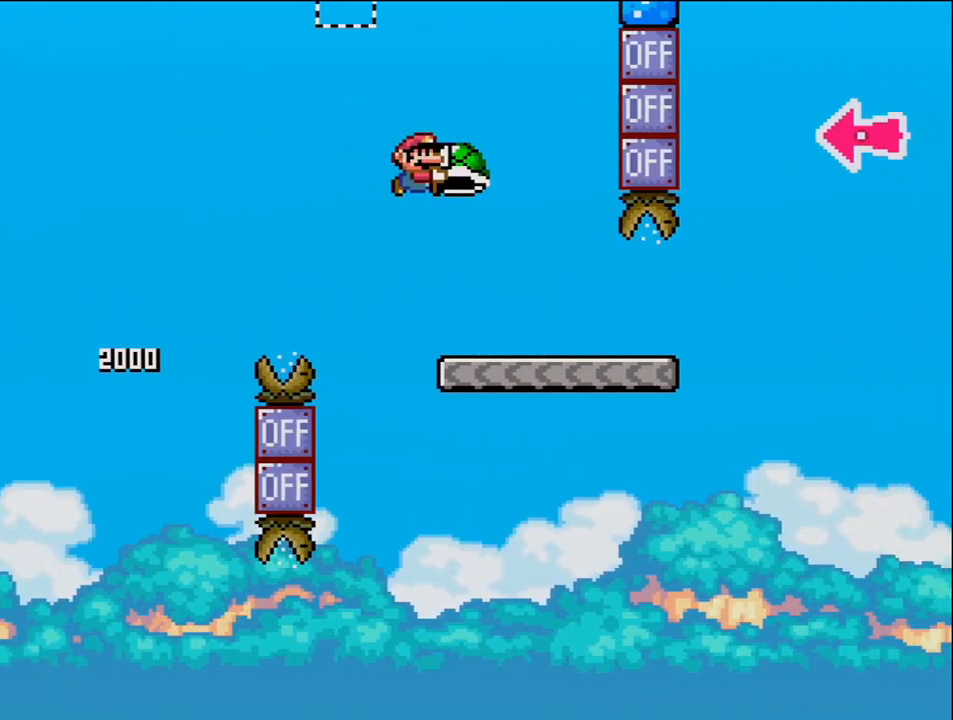
{"buttons": ["Y", "DPAD_RIGHT"], "events": [[17, "B", "up"]]}
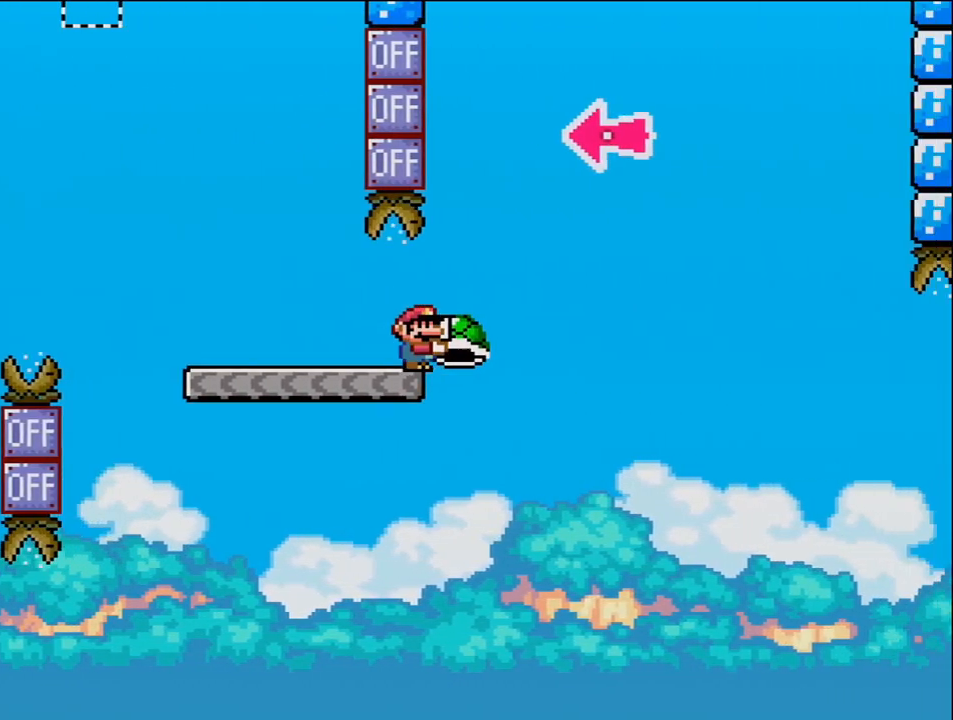
{"buttons": ["B", "DPAD_LEFT"], "events": [[17, "B", "down"], [333, "DPAD_RIGHT", "up"], [400, "DPAD_LEFT", "down"], [450, "Y", "up"]]}